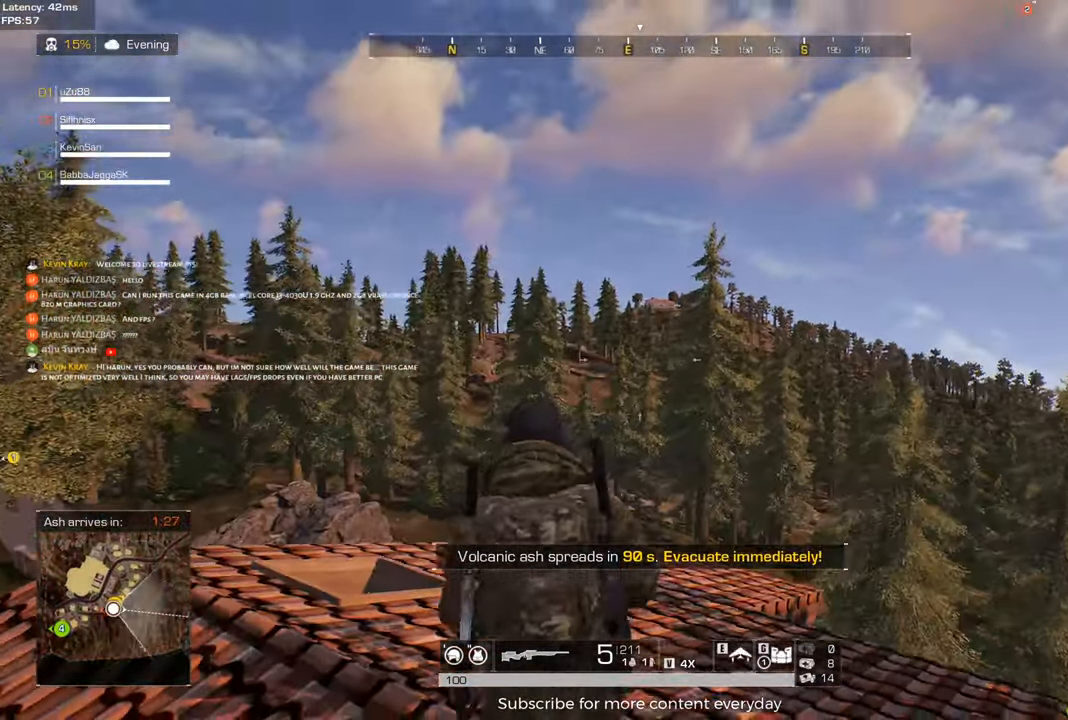
Gameplay with keyboard and mouse; each line is a JSON object with the keys and mouse buttons held at the frame after it. "events" lists presses ("down") and releases ("up") of "1", "2", "3", "4", "5", "a", "alt", "c", "caps_lock", "ctrl", "d", "e", "f", "g", "q", "r", "s", "shift", "space", "t", "tab", "v", "w", "x", "z", "mouse_left", "mouse_wheel" and "mouse_right" between this image and that frame as [ms after this image, input, new state], when the widget could be followed in between. "mouse_left", "mouse_wheel", "mouse_right" = the "left", "wheel", "right" buttons of the "mouse" list. No other keys are recorded. "wheel" means that the mouse wheel is clicked or scrolled. Not read: mouse_move.
{"keys": ["s"], "mouse": [], "events": [[83, "a", "up"]]}
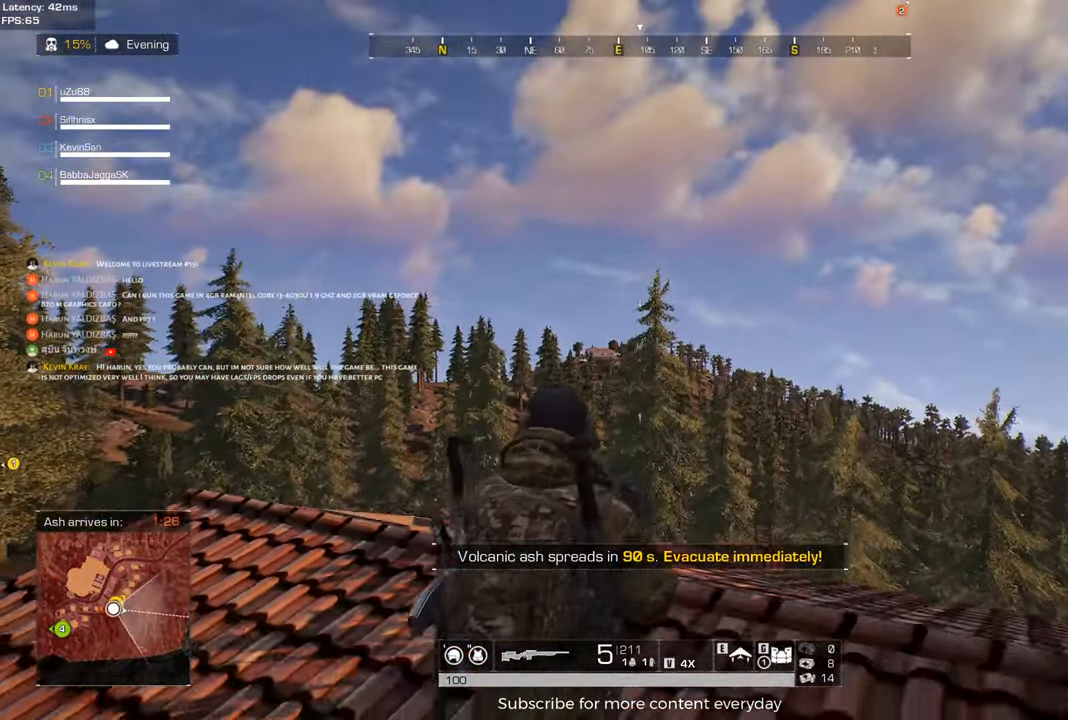
{"keys": ["a"], "mouse": [], "events": [[100, "q", "down"], [100, "s", "up"], [183, "q", "up"], [383, "a", "down"]]}
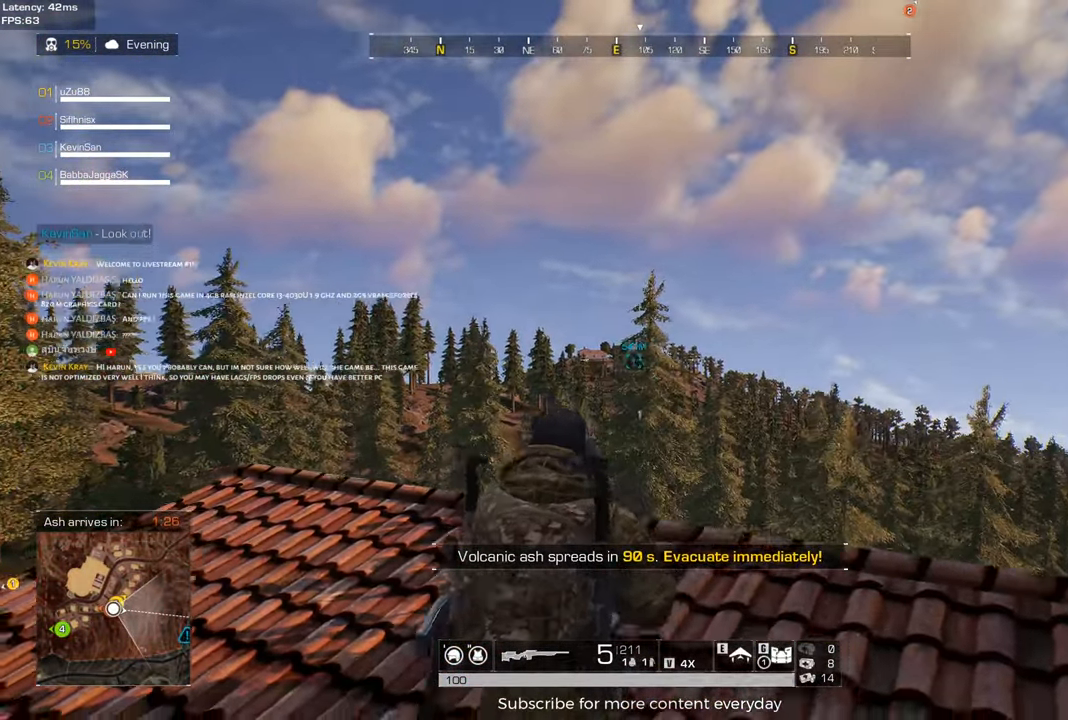
{"keys": ["a", "w"], "mouse": [], "events": [[250, "a", "up"], [300, "a", "down"], [350, "w", "down"]]}
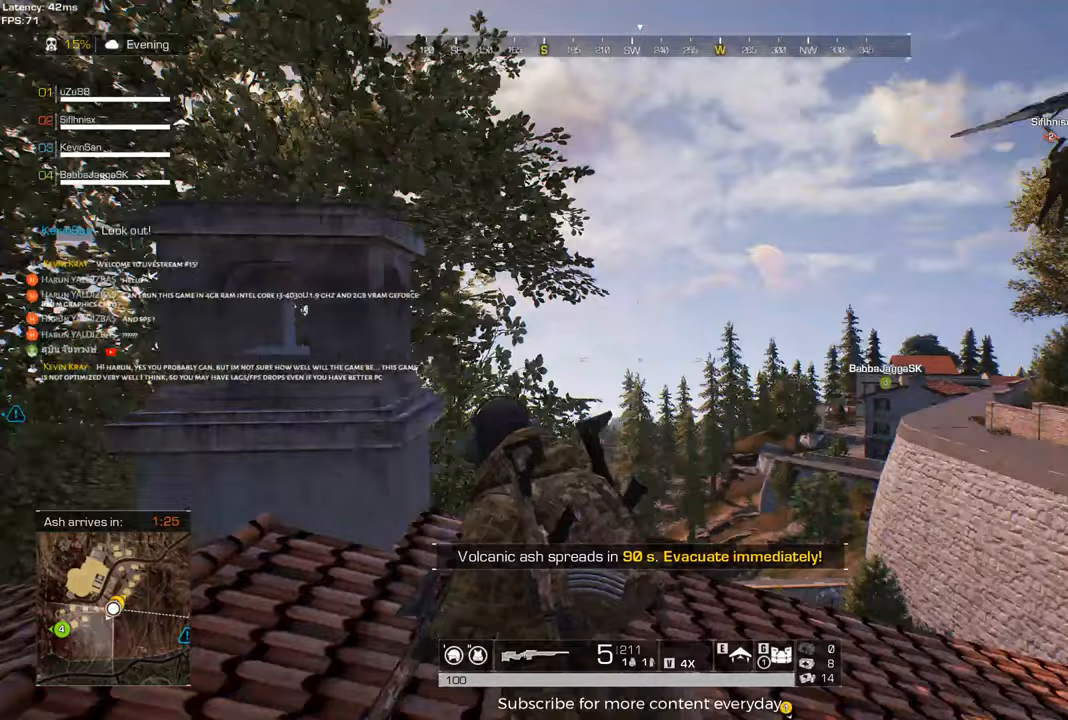
{"keys": ["a"], "mouse": [], "events": [[267, "w", "up"]]}
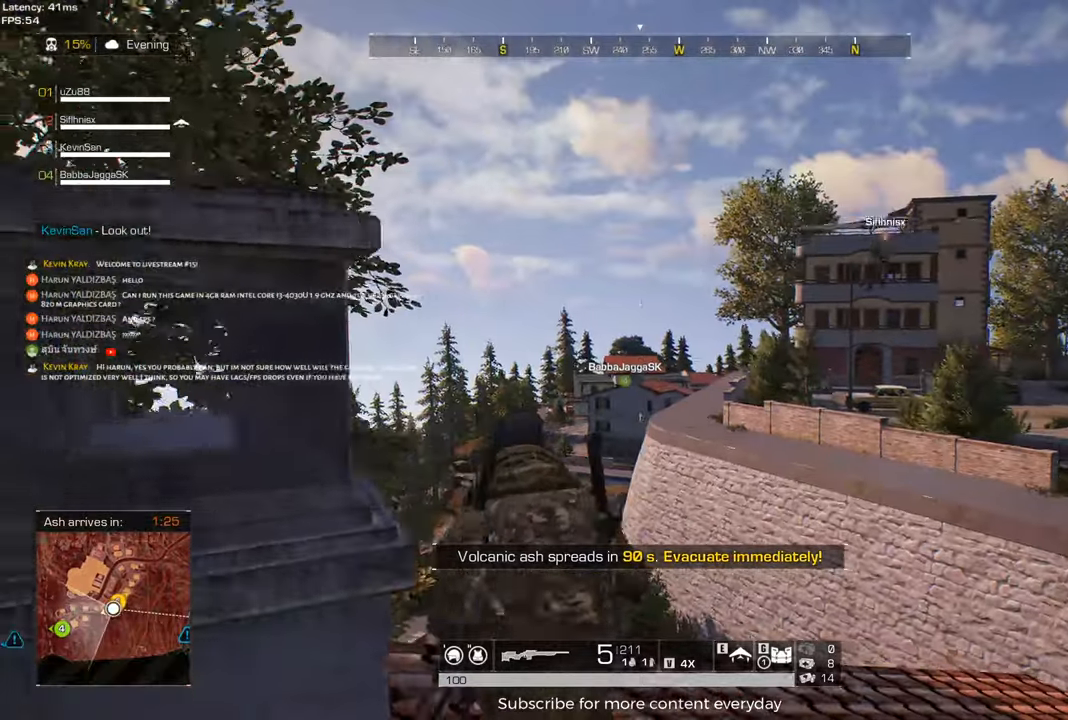
{"keys": ["w"], "mouse": [], "events": [[417, "w", "down"], [467, "a", "up"]]}
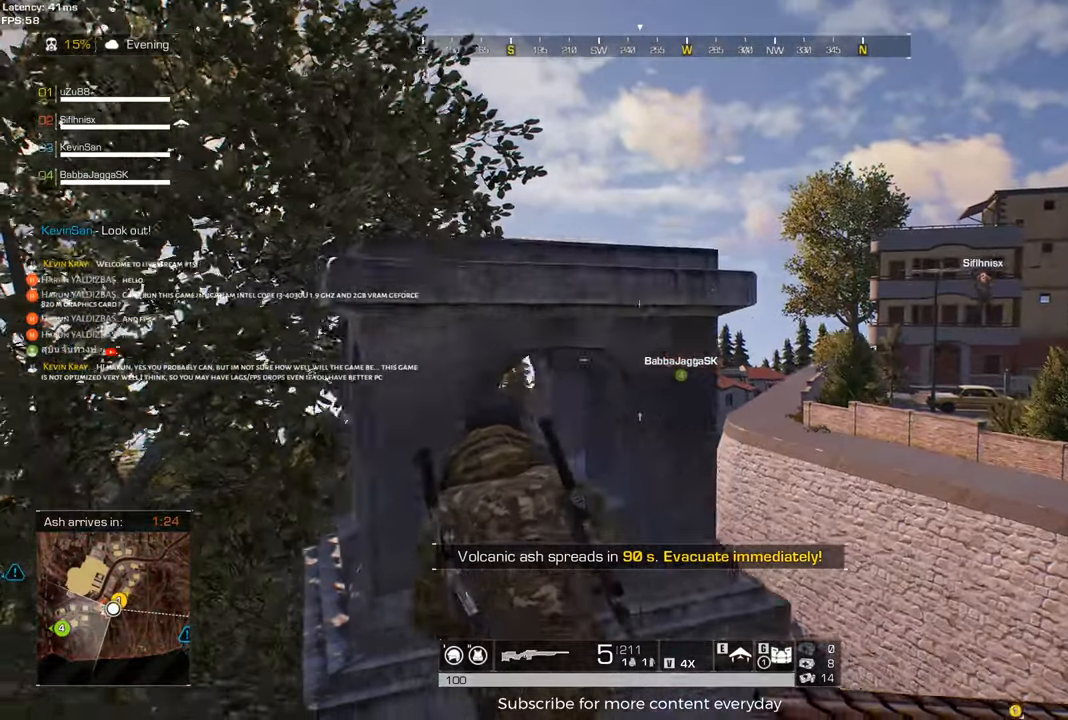
{"keys": ["w"], "mouse": [], "events": [[17, "space", "down"], [150, "space", "up"]]}
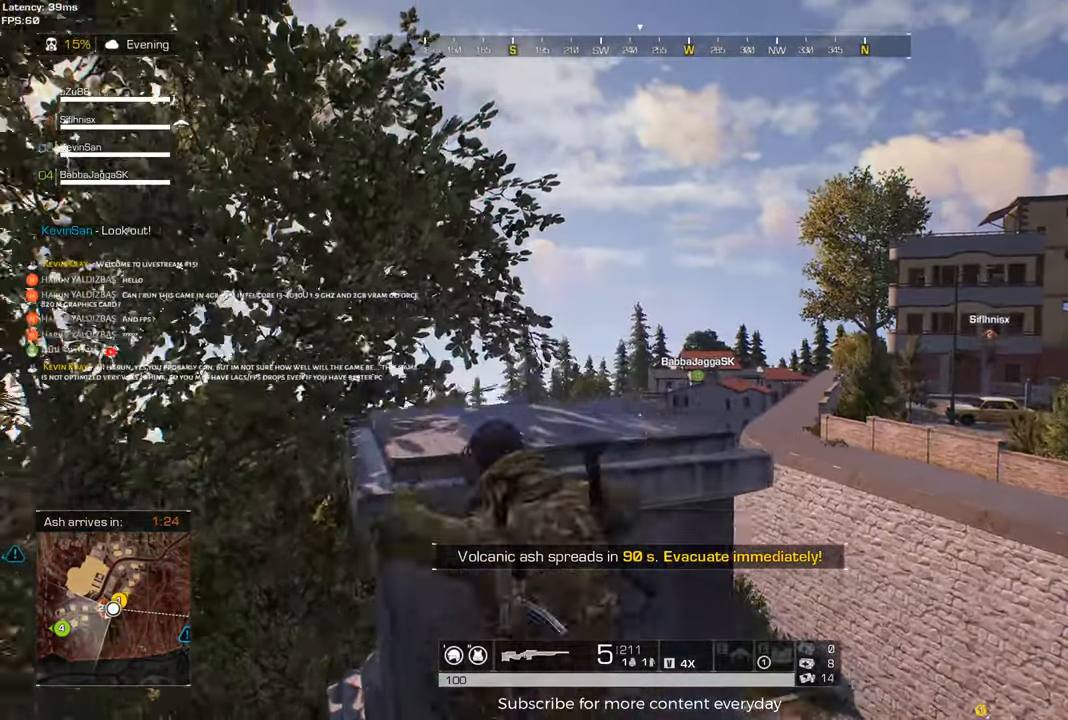
{"keys": [], "mouse": [], "events": [[217, "w", "up"]]}
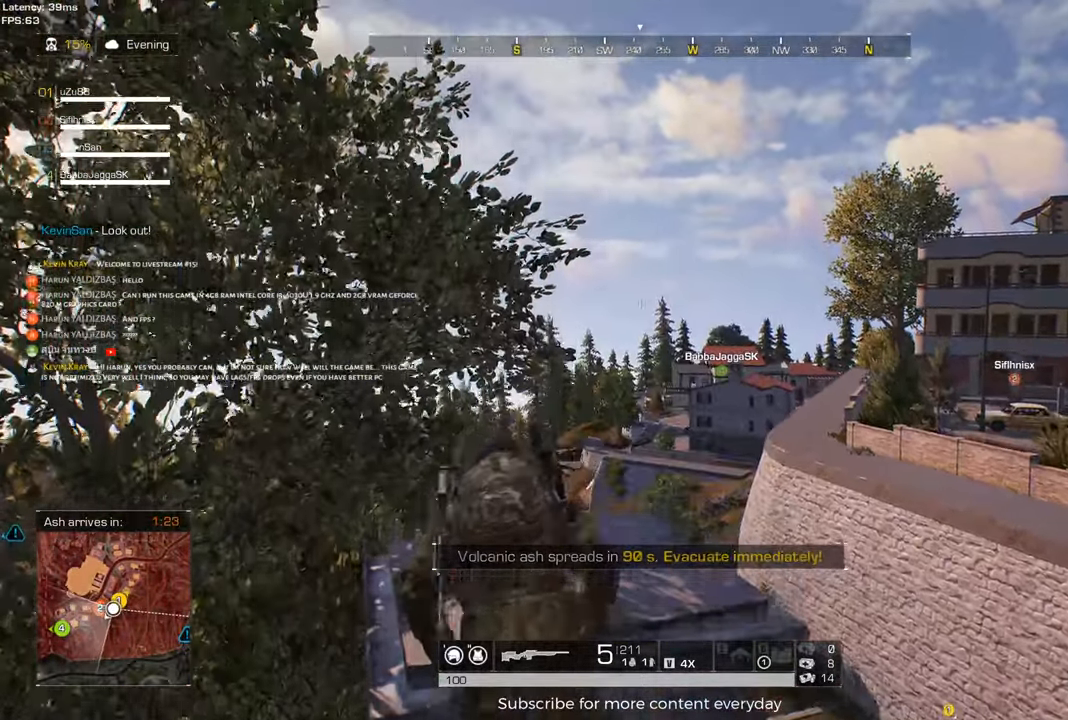
{"keys": ["d"], "mouse": [], "events": [[383, "d", "down"]]}
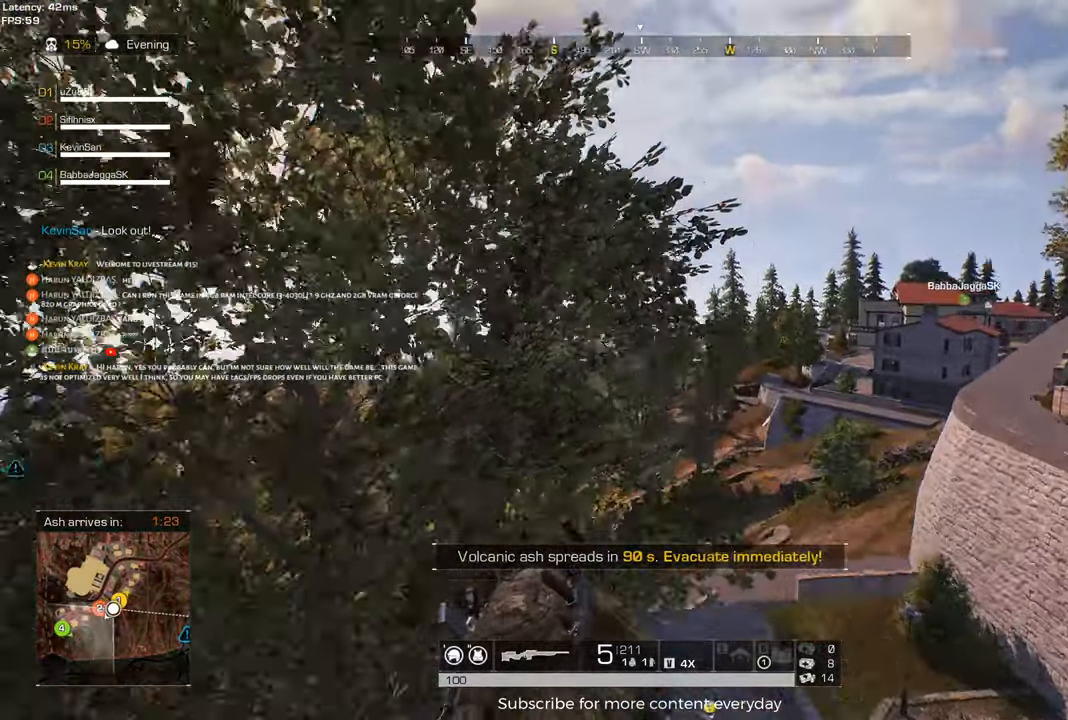
{"keys": ["d"], "mouse": [], "events": [[17, "w", "down"], [150, "w", "up"]]}
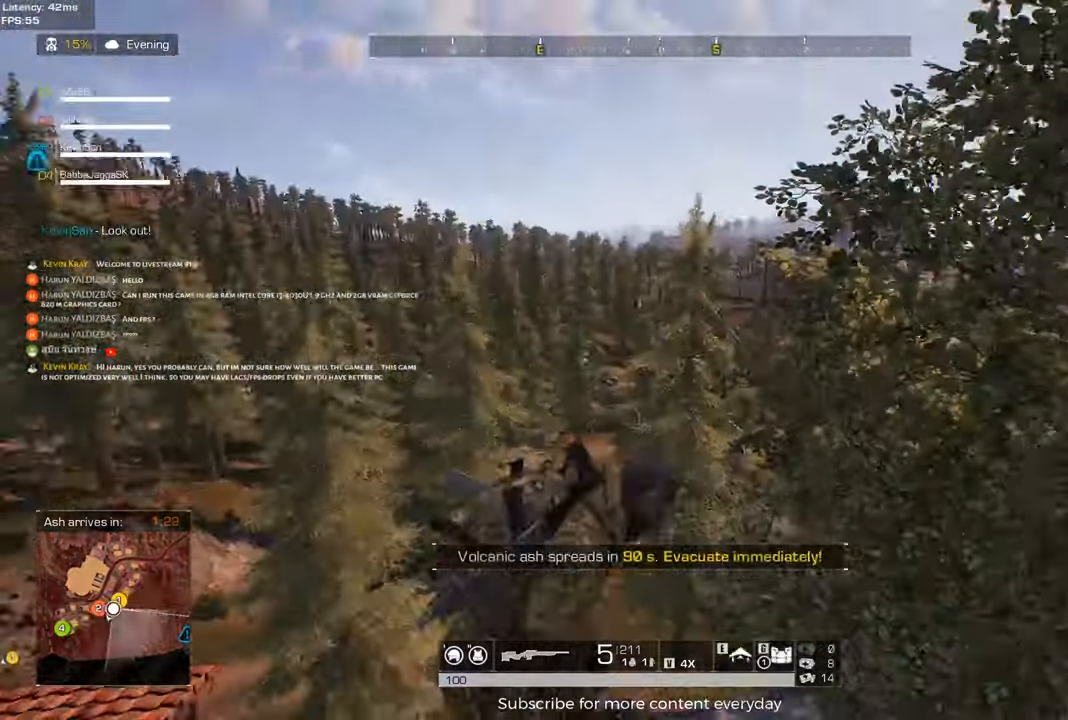
{"keys": ["s"], "mouse": [], "events": [[33, "d", "up"], [133, "a", "down"], [267, "a", "up"], [317, "d", "down"], [450, "d", "up"], [450, "s", "down"]]}
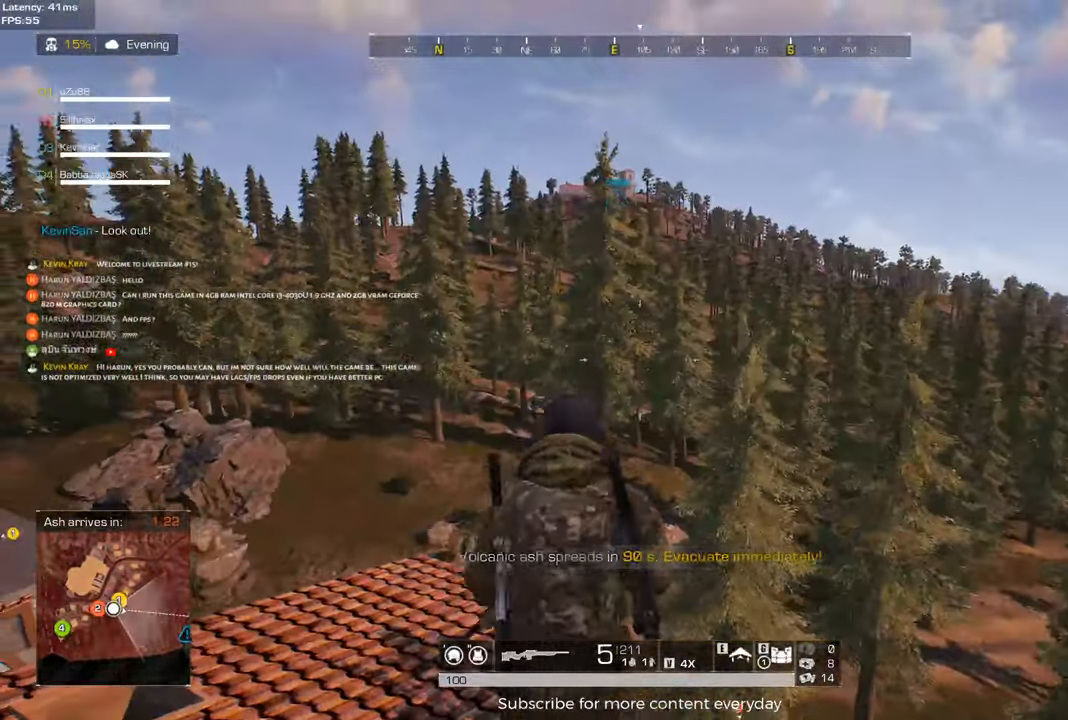
{"keys": [], "mouse": [], "events": [[100, "d", "down"], [100, "s", "up"], [233, "a", "down"], [233, "d", "up"], [417, "a", "up"]]}
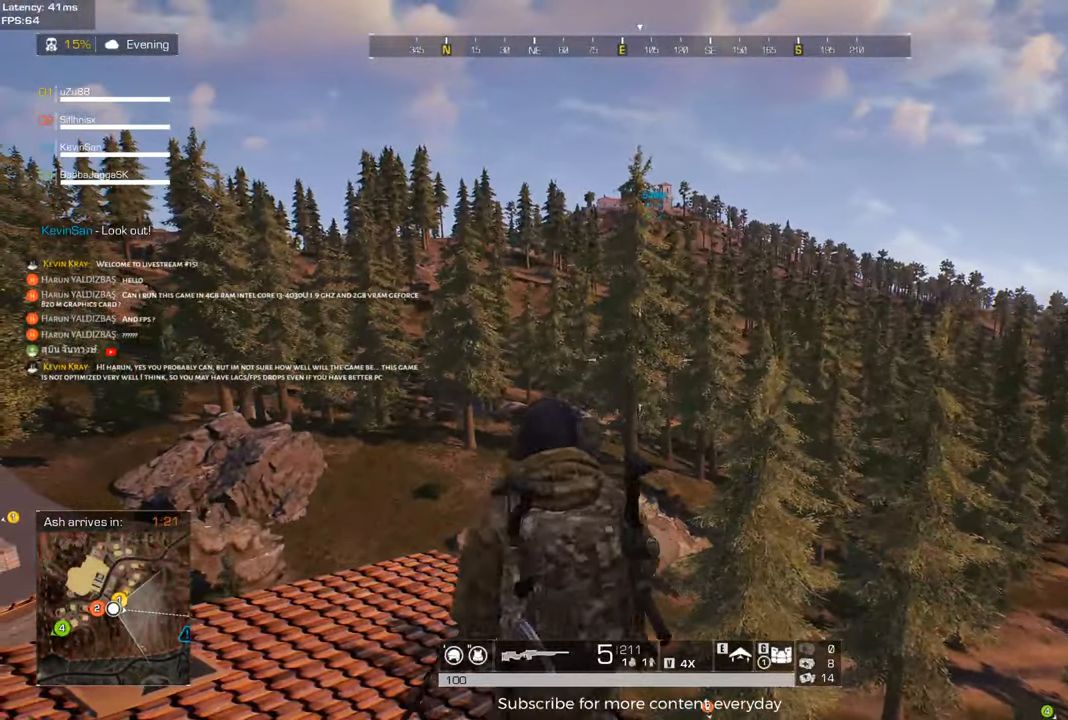
{"keys": ["d"], "mouse": [], "events": [[17, "d", "down"], [100, "d", "up"], [100, "s", "down"], [200, "a", "down"], [250, "s", "up"], [350, "a", "up"], [433, "d", "down"]]}
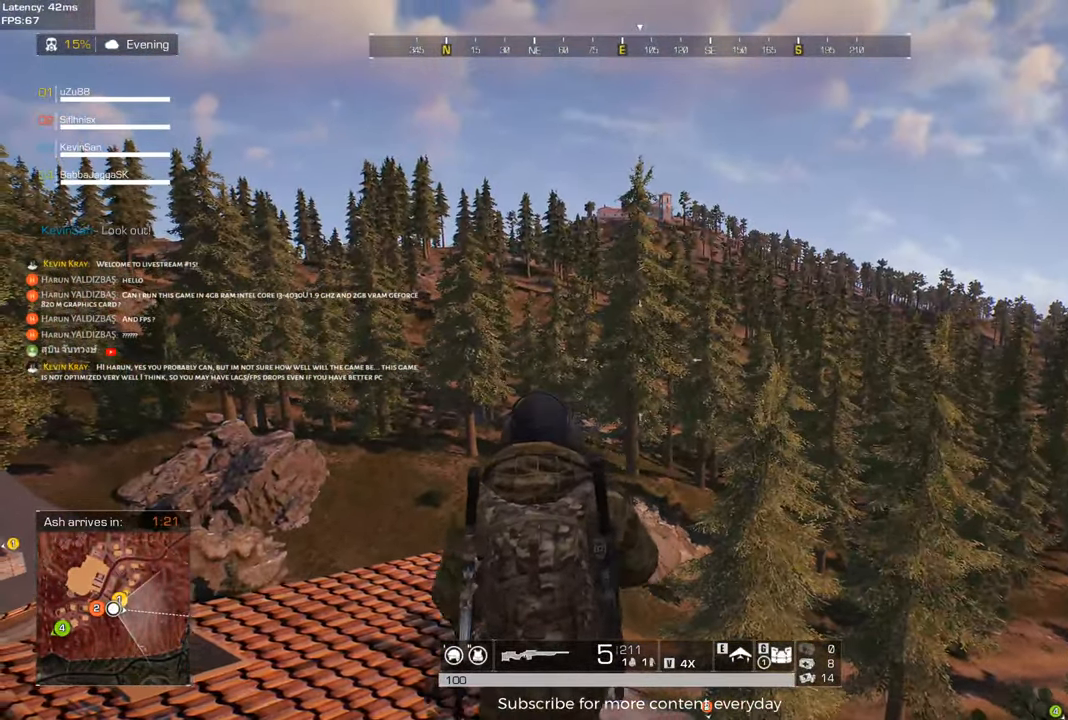
{"keys": [], "mouse": [], "events": [[33, "w", "down"], [83, "d", "up"], [133, "a", "down"], [133, "w", "up"], [317, "a", "up"], [367, "s", "down"], [450, "s", "up"]]}
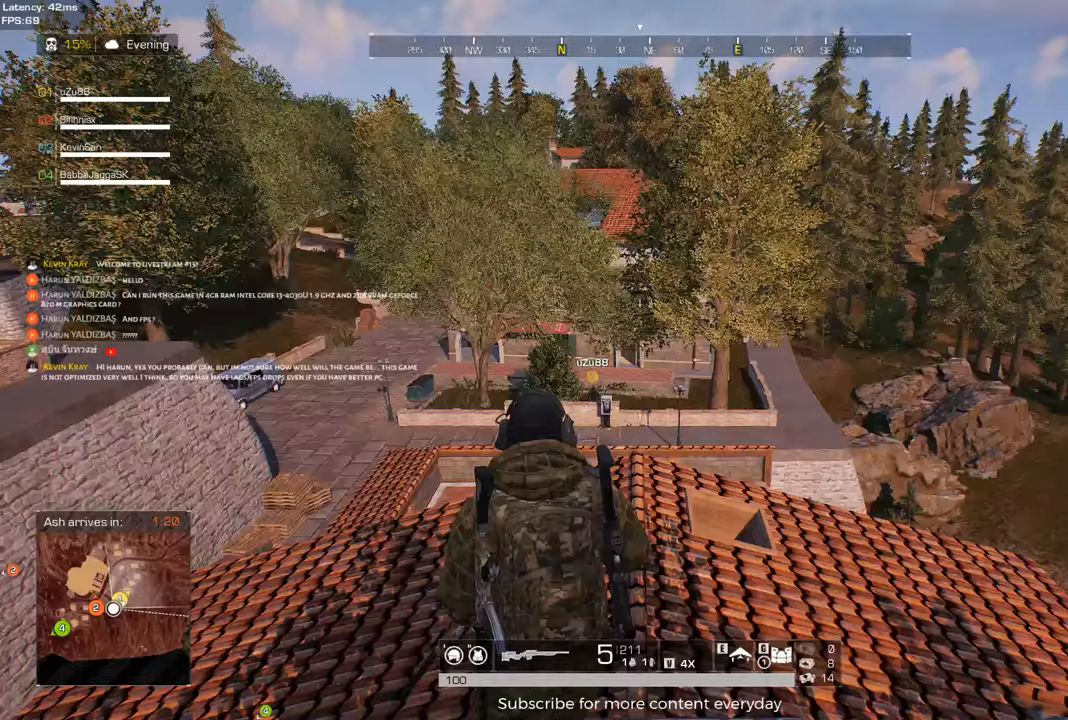
{"keys": ["a"], "mouse": [], "events": [[50, "a", "down"], [133, "a", "up"], [183, "d", "down"], [383, "d", "up"], [467, "a", "down"]]}
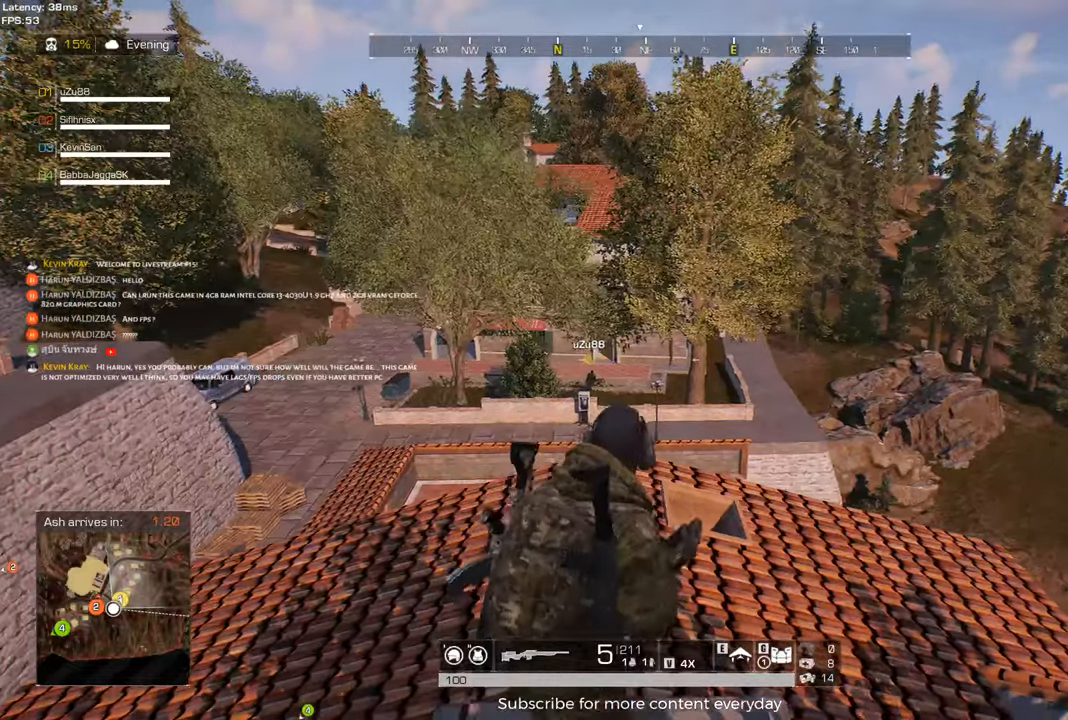
{"keys": ["a"], "mouse": [], "events": [[150, "a", "up"], [200, "d", "down"], [483, "a", "down"], [483, "d", "up"]]}
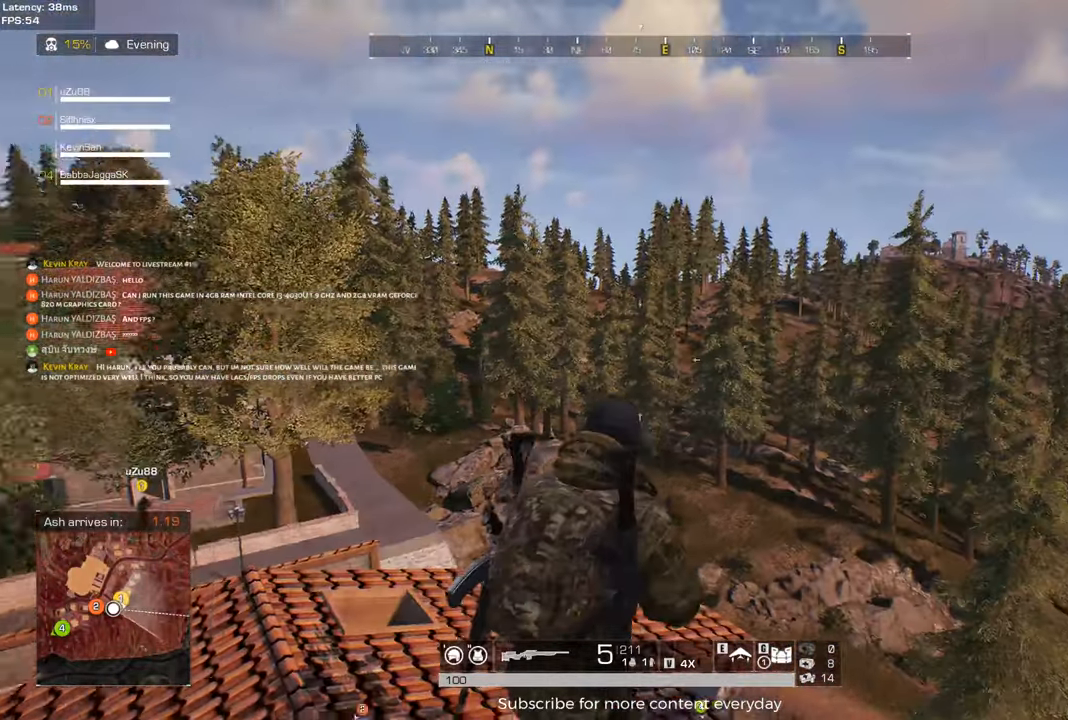
{"keys": ["a"], "mouse": [], "events": [[167, "a", "up"], [267, "d", "down"], [450, "a", "down"], [450, "d", "up"]]}
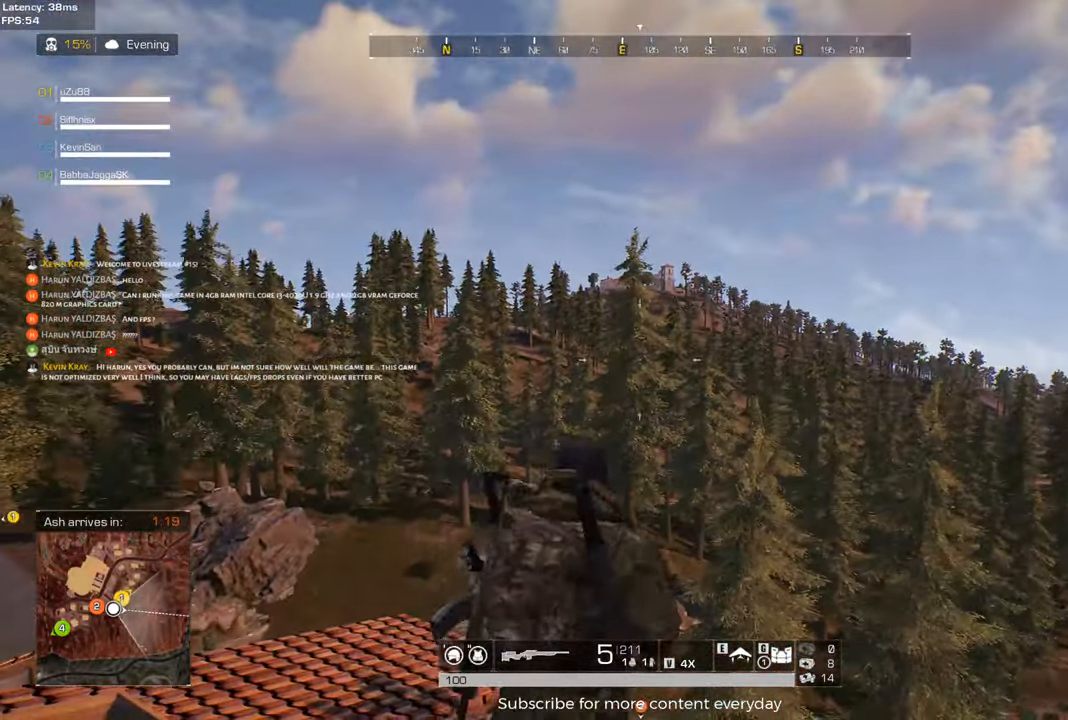
{"keys": ["a"], "mouse": [], "events": [[183, "a", "up"], [233, "d", "down"], [333, "d", "up"], [417, "a", "down"]]}
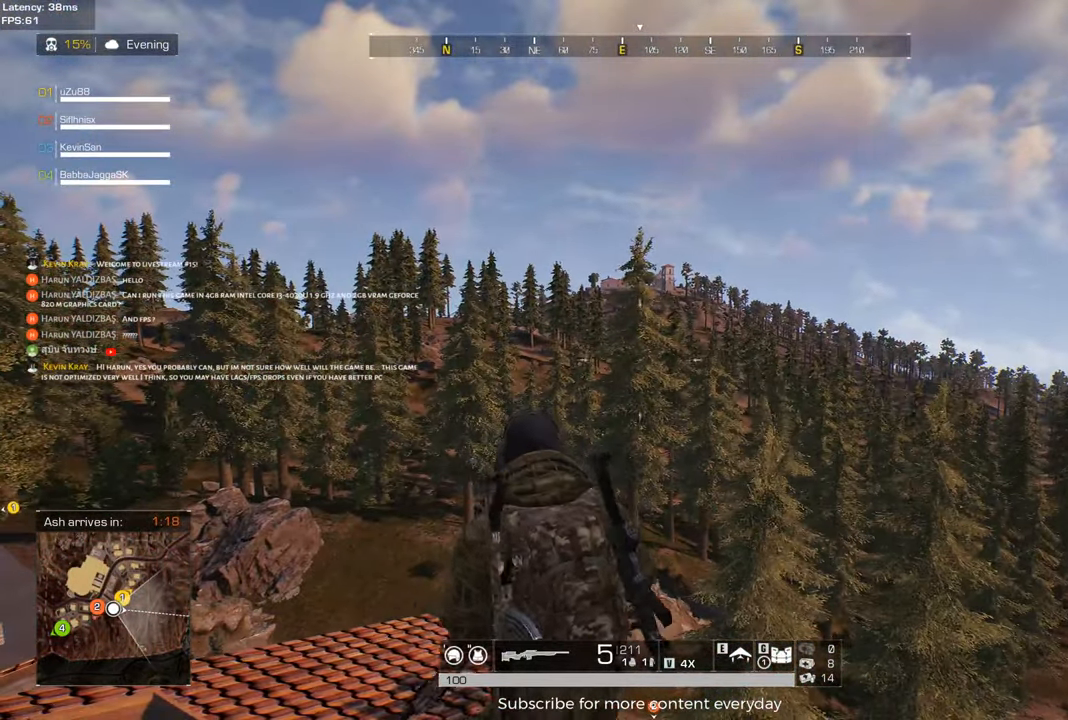
{"keys": [], "mouse": [], "events": [[100, "a", "up"], [150, "d", "down"], [483, "d", "up"]]}
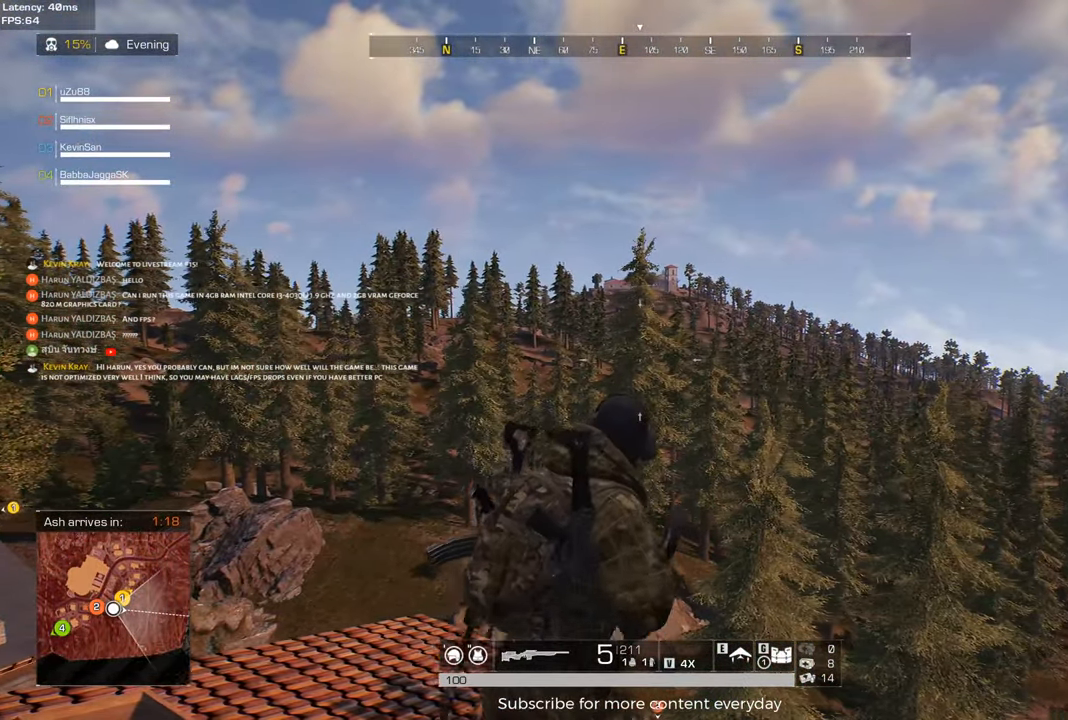
{"keys": ["a"], "mouse": [], "events": [[83, "a", "down"], [267, "a", "up"], [317, "d", "down"], [500, "a", "down"], [500, "d", "up"]]}
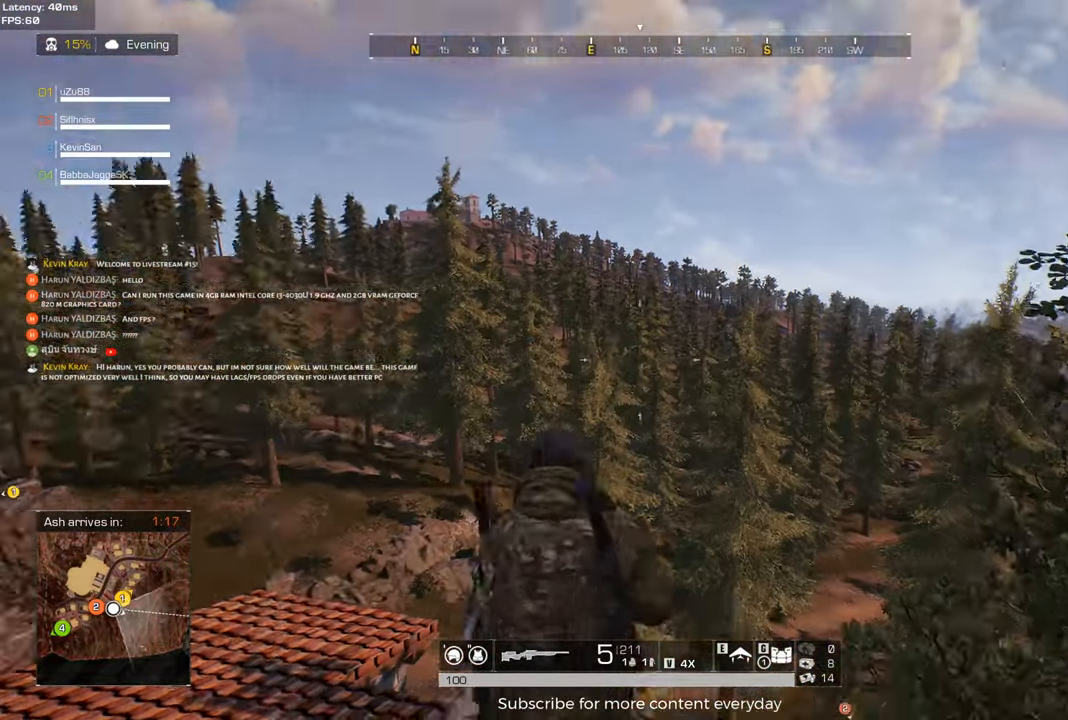
{"keys": [], "mouse": [], "events": [[183, "a", "up"]]}
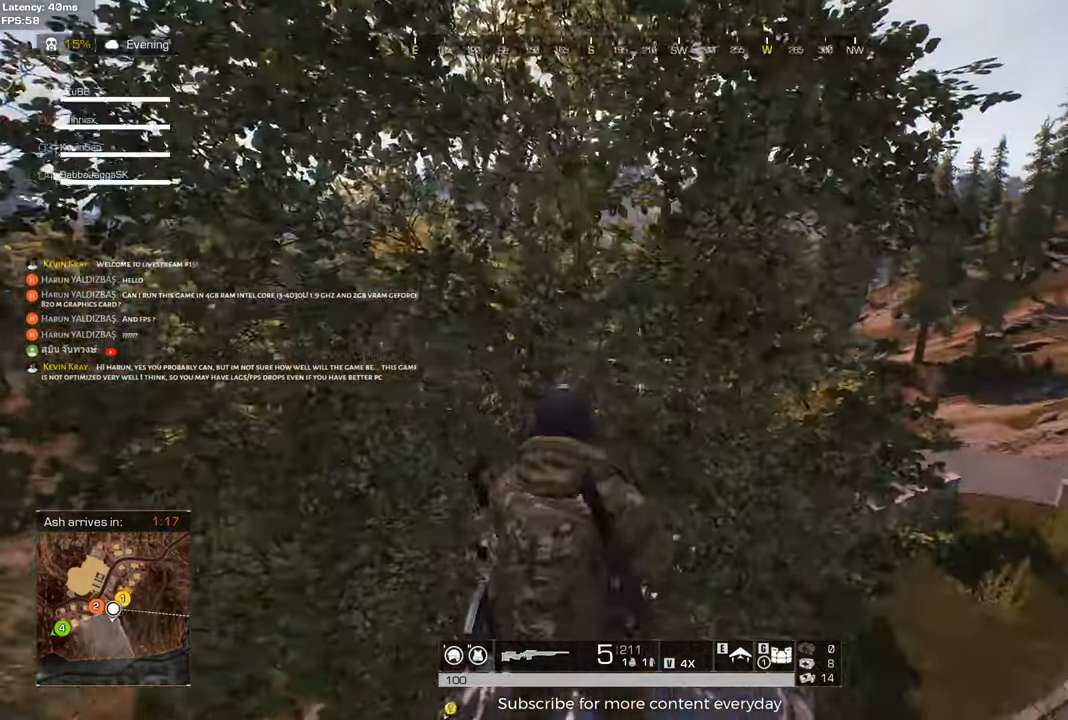
{"keys": ["a"], "mouse": [], "events": [[67, "a", "down"], [117, "a", "up"], [250, "d", "down"], [433, "d", "up"], [483, "a", "down"]]}
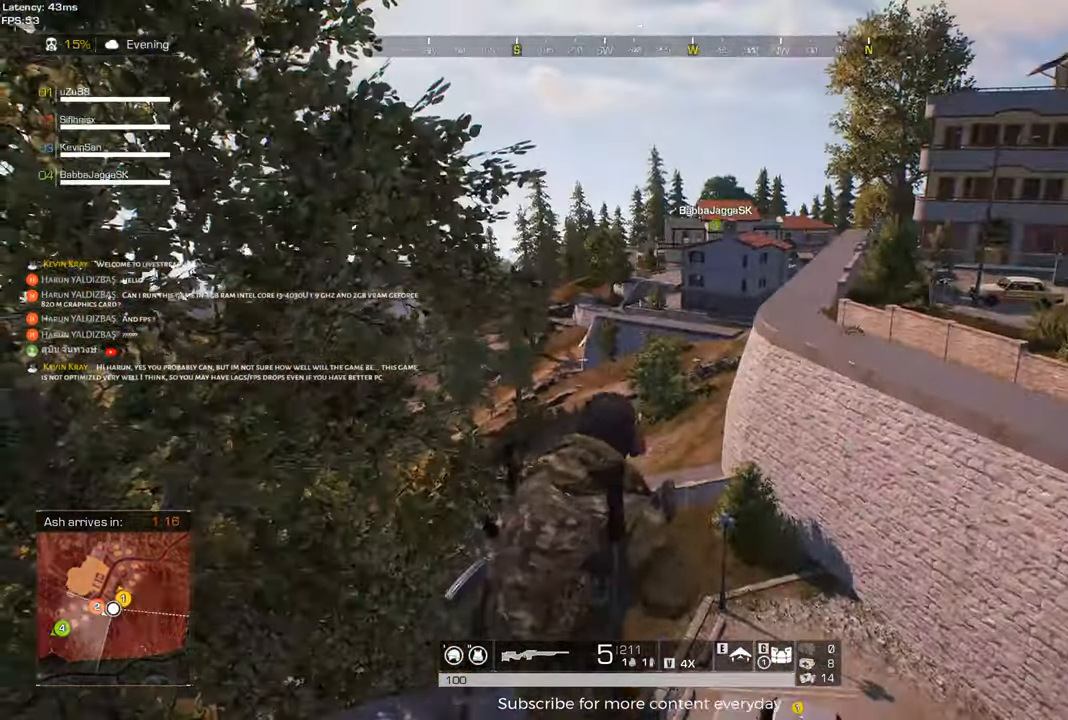
{"keys": ["a"], "mouse": [], "events": [[167, "a", "up"], [400, "a", "down"]]}
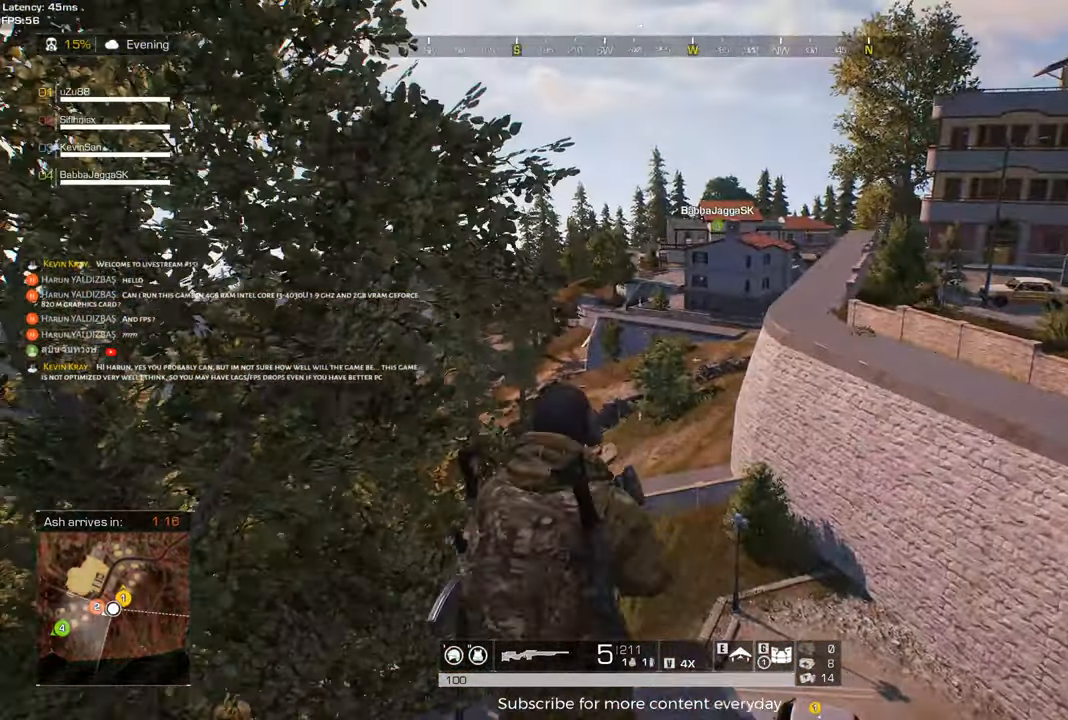
{"keys": ["d"], "mouse": [], "events": [[100, "a", "up"], [233, "d", "down"], [383, "tab", "down"], [467, "tab", "up"]]}
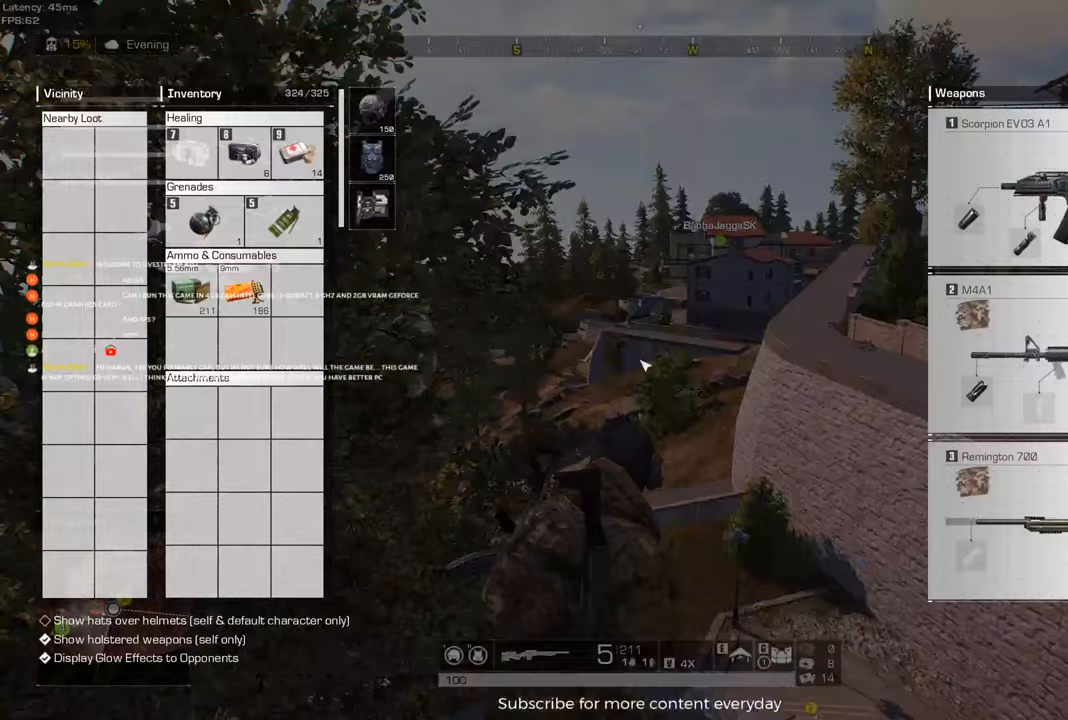
{"keys": ["d"], "mouse": [], "events": [[67, "d", "up"], [200, "a", "down"], [400, "a", "up"], [483, "d", "down"]]}
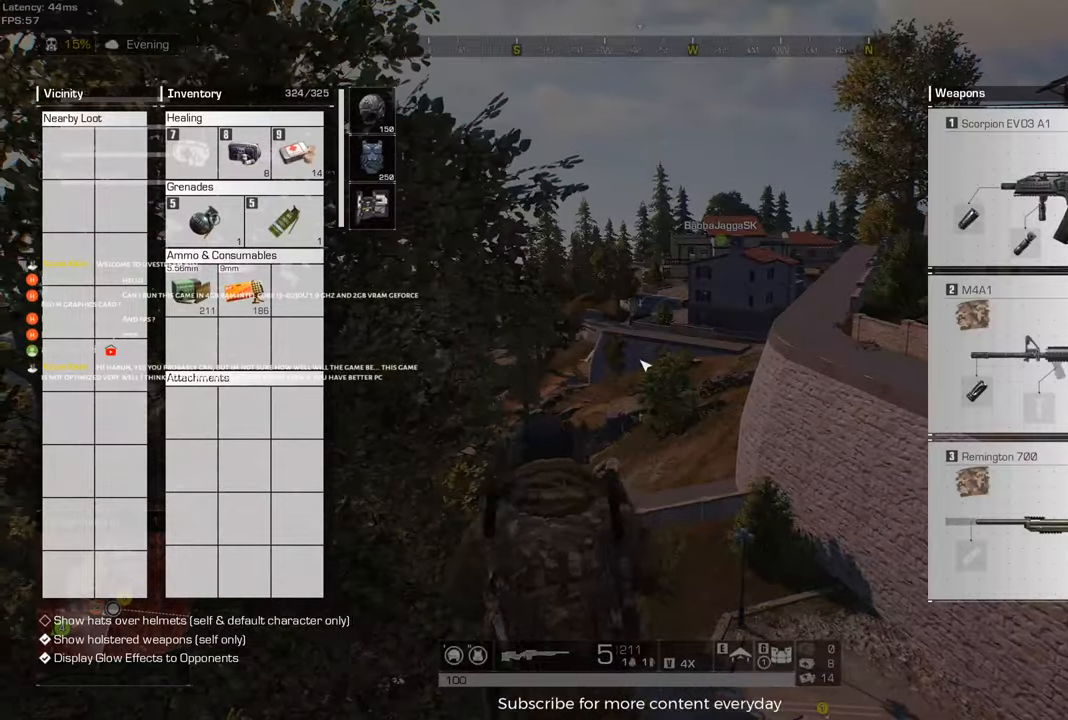
{"keys": ["a"], "mouse": [], "events": [[117, "d", "up"], [117, "tab", "down"], [183, "tab", "up"], [450, "a", "down"]]}
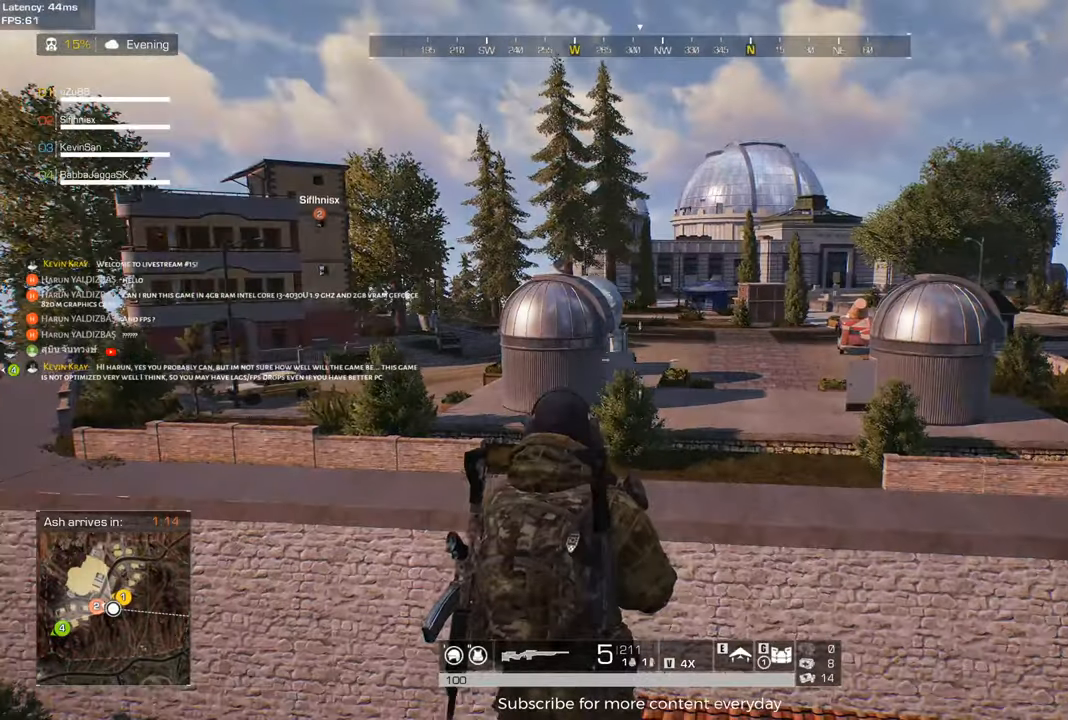
{"keys": ["a"], "mouse": [], "events": [[133, "a", "up"], [283, "d", "down"], [333, "d", "up"], [383, "a", "down"]]}
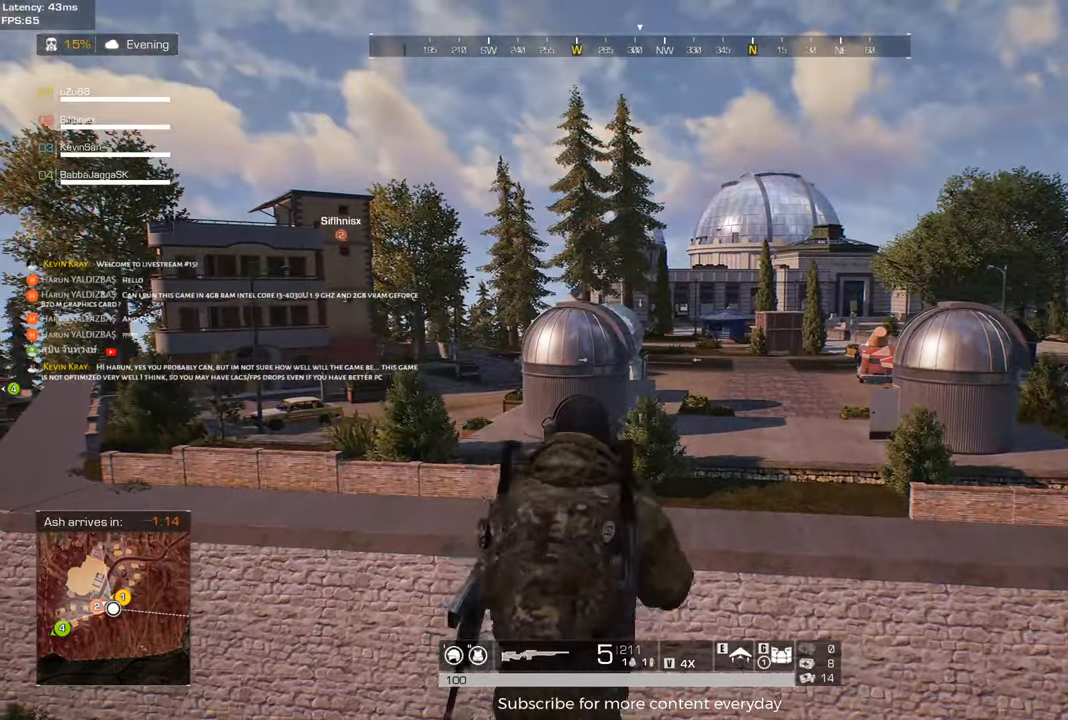
{"keys": [], "mouse": [], "events": [[17, "a", "up"], [150, "d", "down"], [250, "d", "up"], [350, "a", "down"], [483, "a", "up"]]}
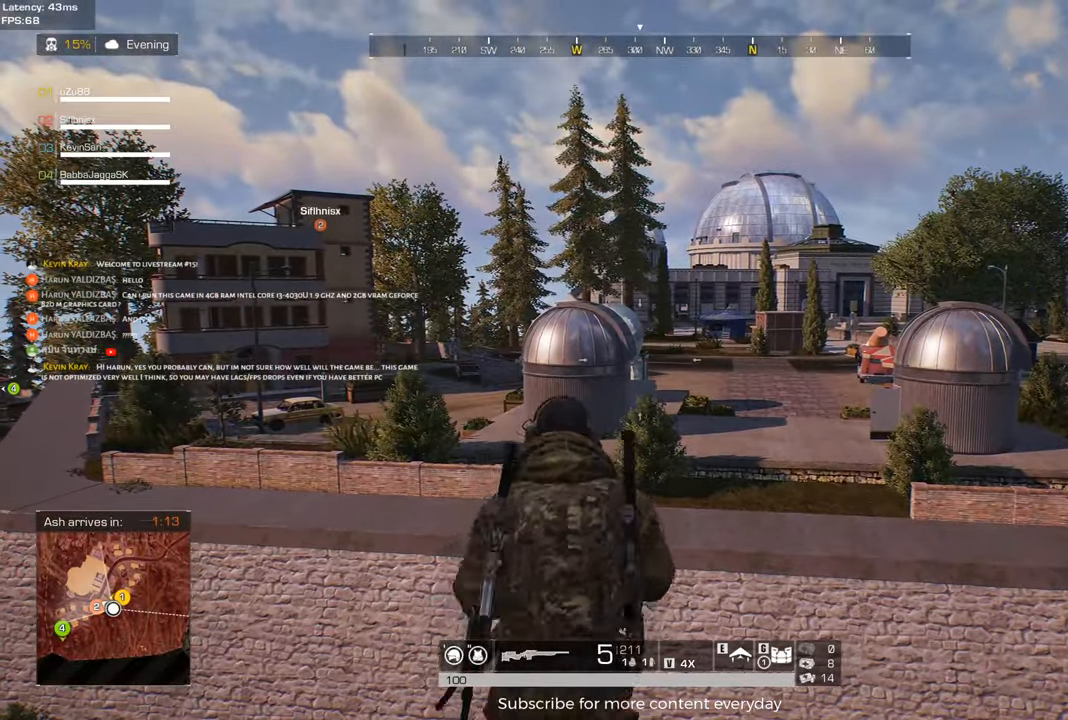
{"keys": [], "mouse": [], "events": [[83, "d", "down"], [133, "a", "down"], [133, "d", "up"], [317, "a", "up"], [367, "d", "down"], [500, "d", "up"]]}
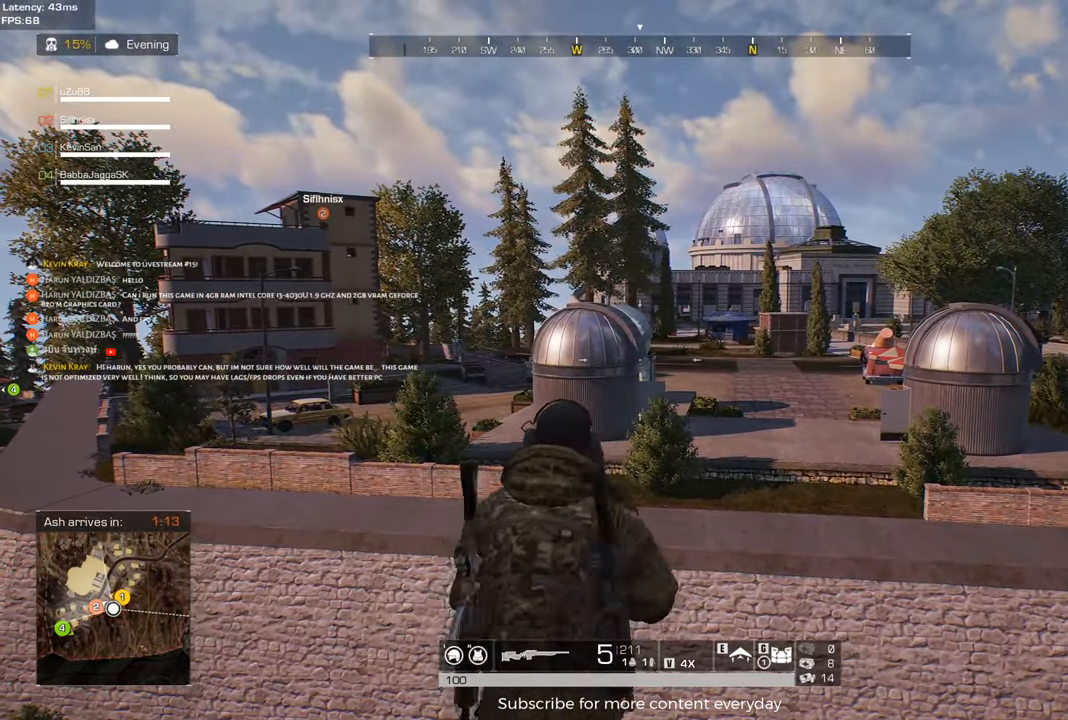
{"keys": ["d"], "mouse": [], "events": [[100, "a", "down"], [133, "a", "up"], [183, "d", "down"], [283, "d", "up"], [333, "a", "down"], [433, "a", "up"], [467, "d", "down"]]}
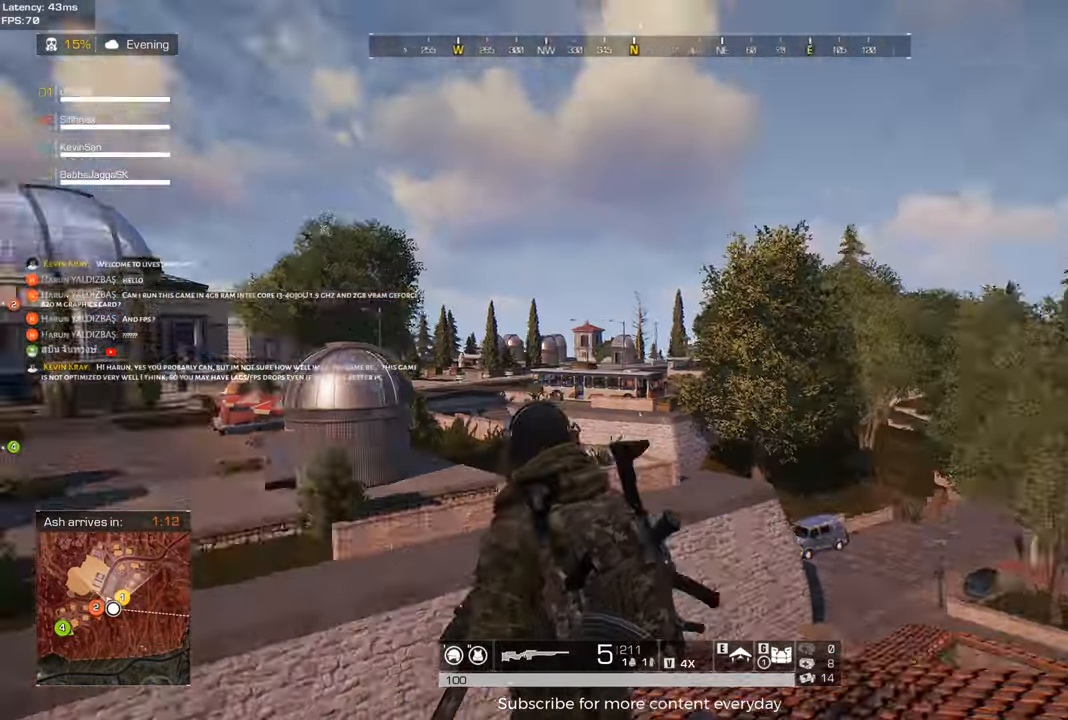
{"keys": [], "mouse": [], "events": [[67, "d", "up"], [117, "a", "down"], [250, "a", "up"], [383, "d", "down"], [483, "d", "up"]]}
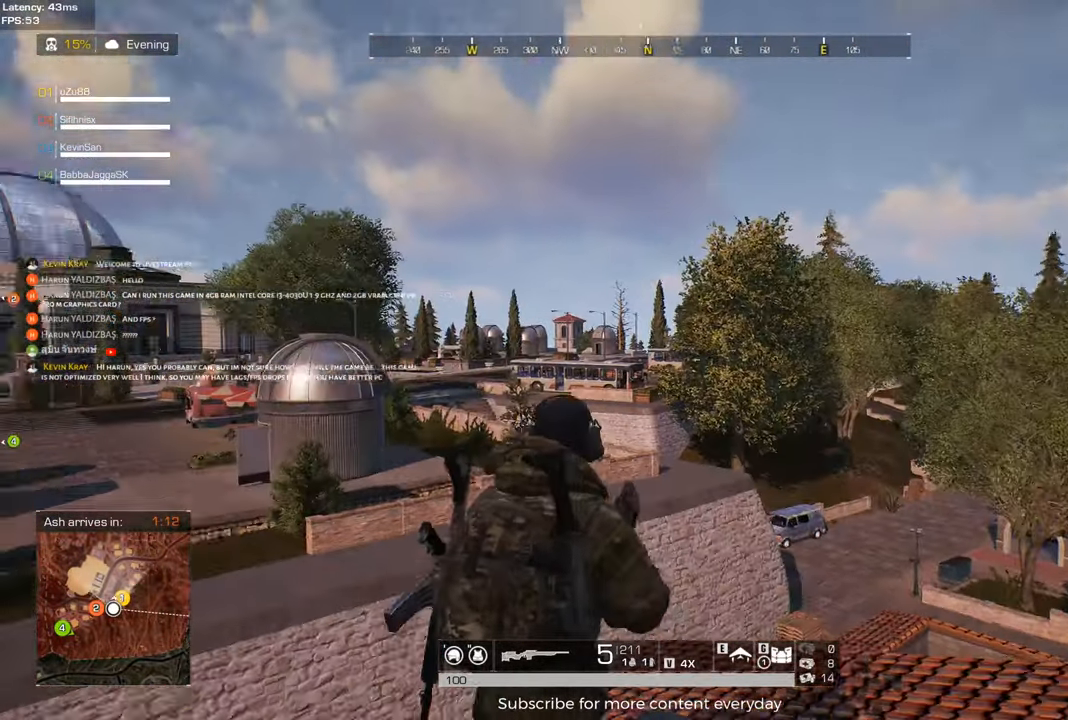
{"keys": [], "mouse": [], "events": [[33, "a", "down"], [133, "a", "up"], [217, "d", "down"], [367, "d", "up"]]}